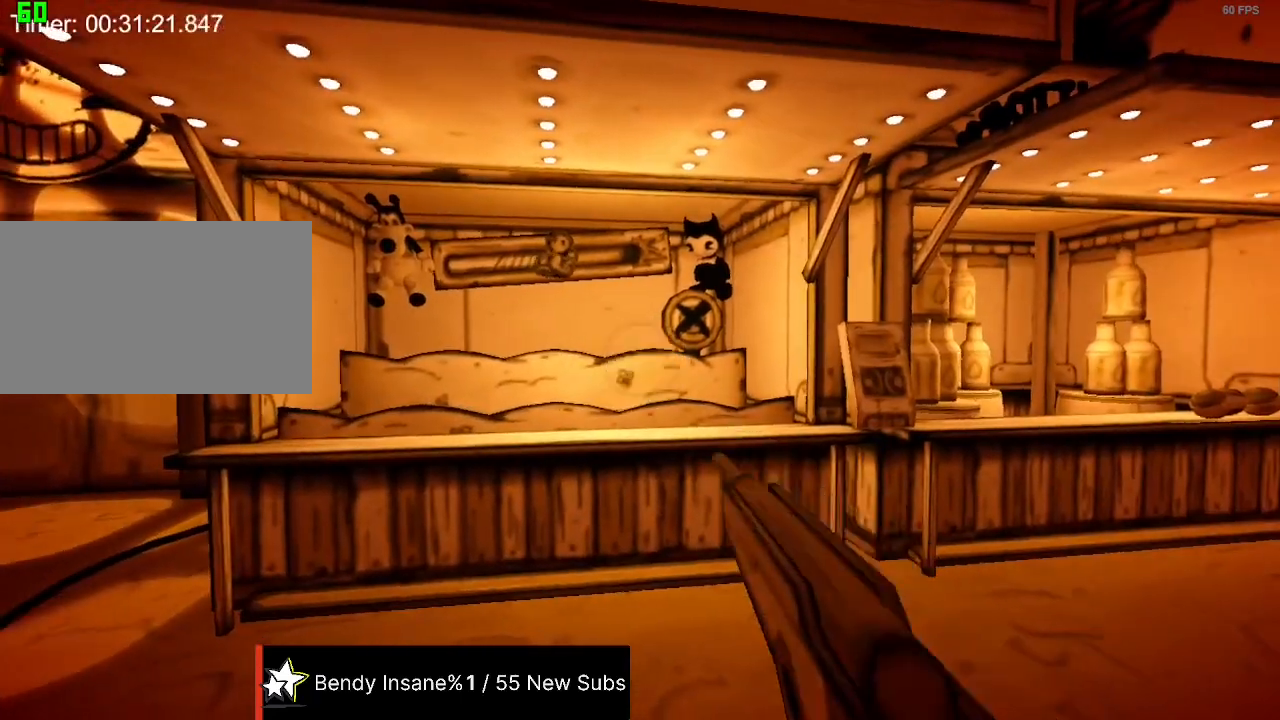
Gameplay with keyboard and mouse; each line is a JSON object with the keys and mouse buttons held at the frame after it. "events" lists presses ("down") and releases ("up") of "1", "2", "3", "4", "5", "a", "alt", "c", "caps_lock", "ctrl", "d", "e", "f", "g", "q", "r", "s", "shift", "space", "t", "tab", "v", "w", "x", "z", "mouse_left", "mouse_wheel" and "mouse_right" between this image and that frame as [ms after this image, input, new state], when the widget could be followed in between. "mouse_left", "mouse_wheel", "mouse_right" = the "left", "wheel", "right" buttons of the "mouse" list. No other keys are recorded. "wheel" means that the mouse wheel is clicked or scrolled. Not read: mouse_move.
{"keys": [], "mouse": [], "events": []}
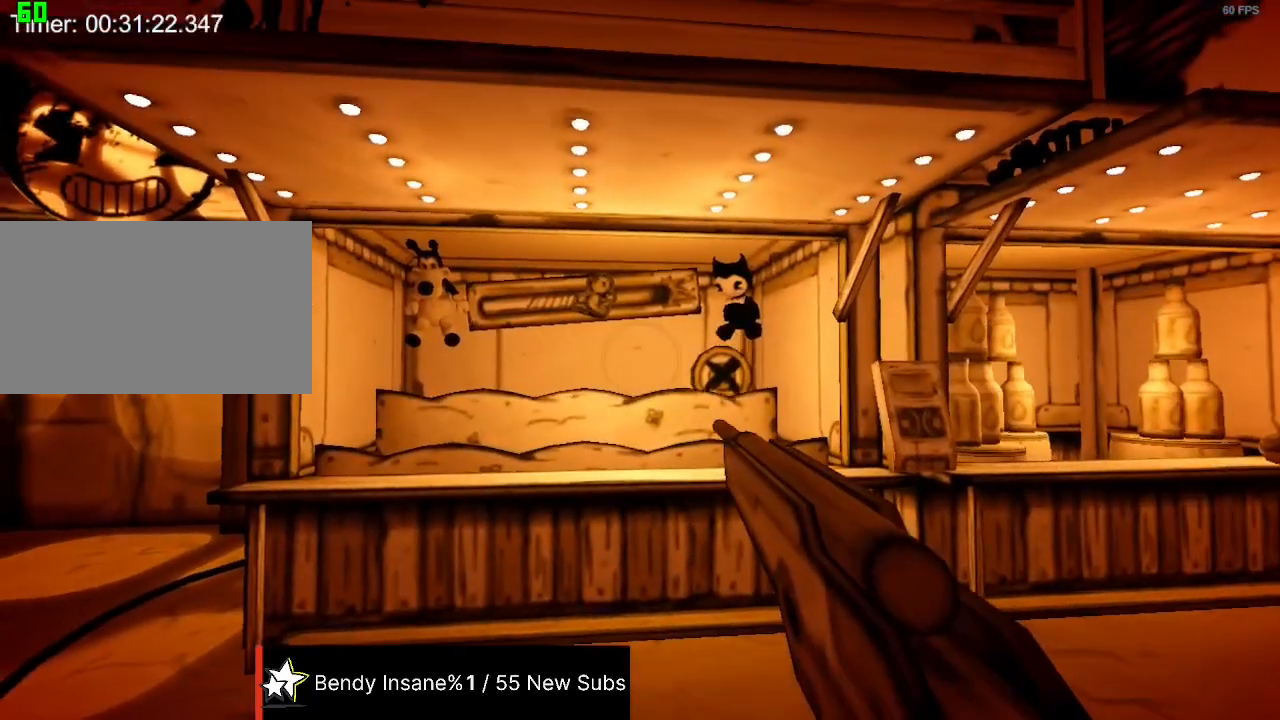
{"keys": [], "mouse": ["left"], "events": [[500, "mouse_left", "down"]]}
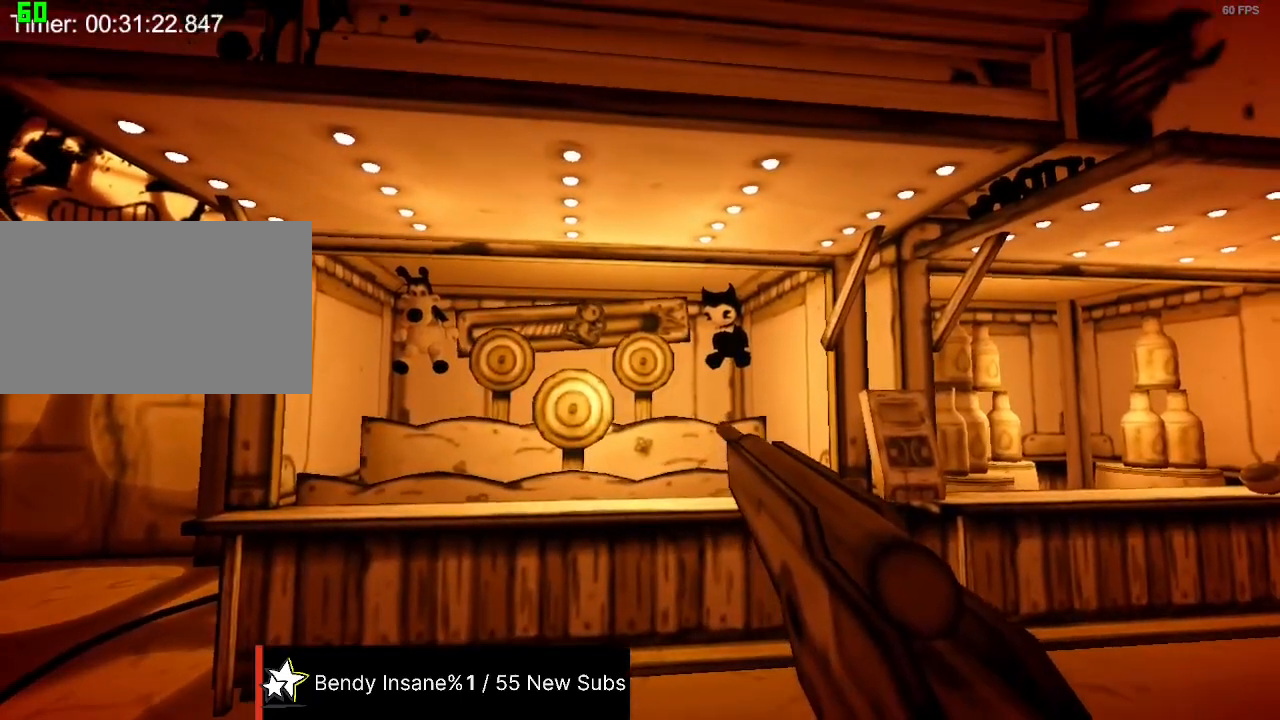
{"keys": [], "mouse": [], "events": [[67, "mouse_left", "up"], [300, "mouse_left", "down"], [400, "mouse_left", "up"]]}
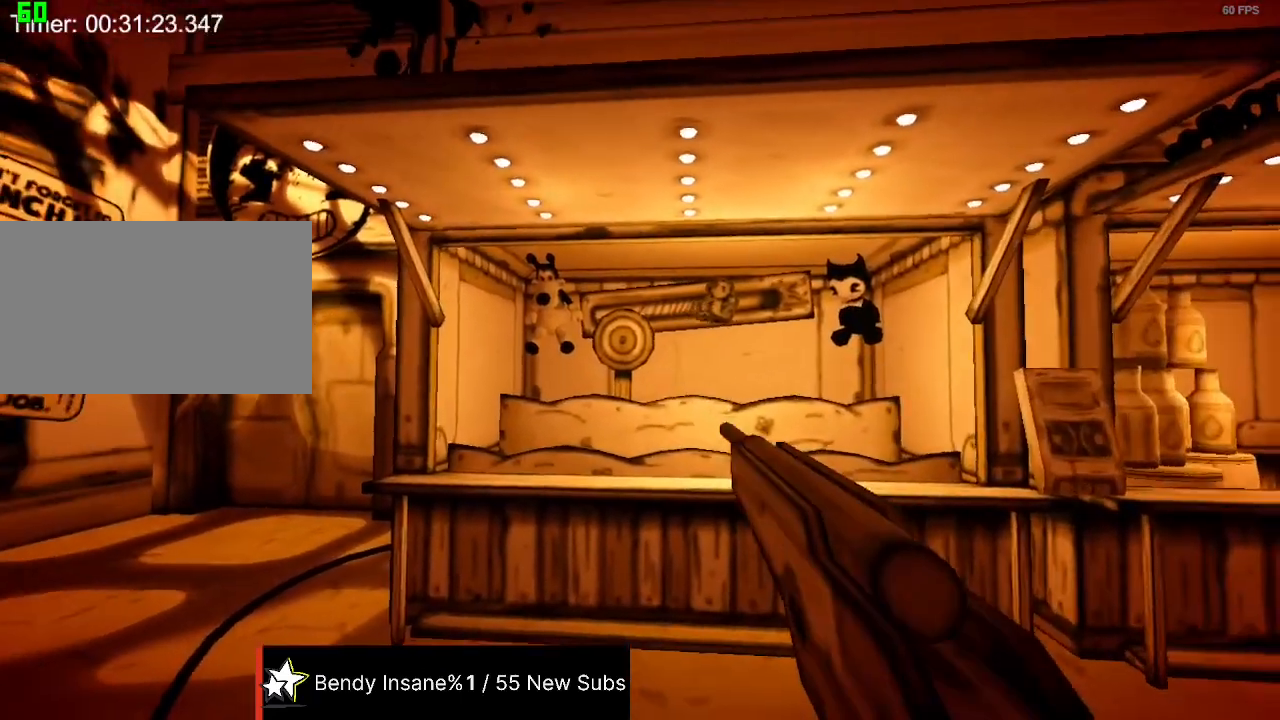
{"keys": [], "mouse": [], "events": [[200, "mouse_left", "down"], [234, "mouse_left", "up"]]}
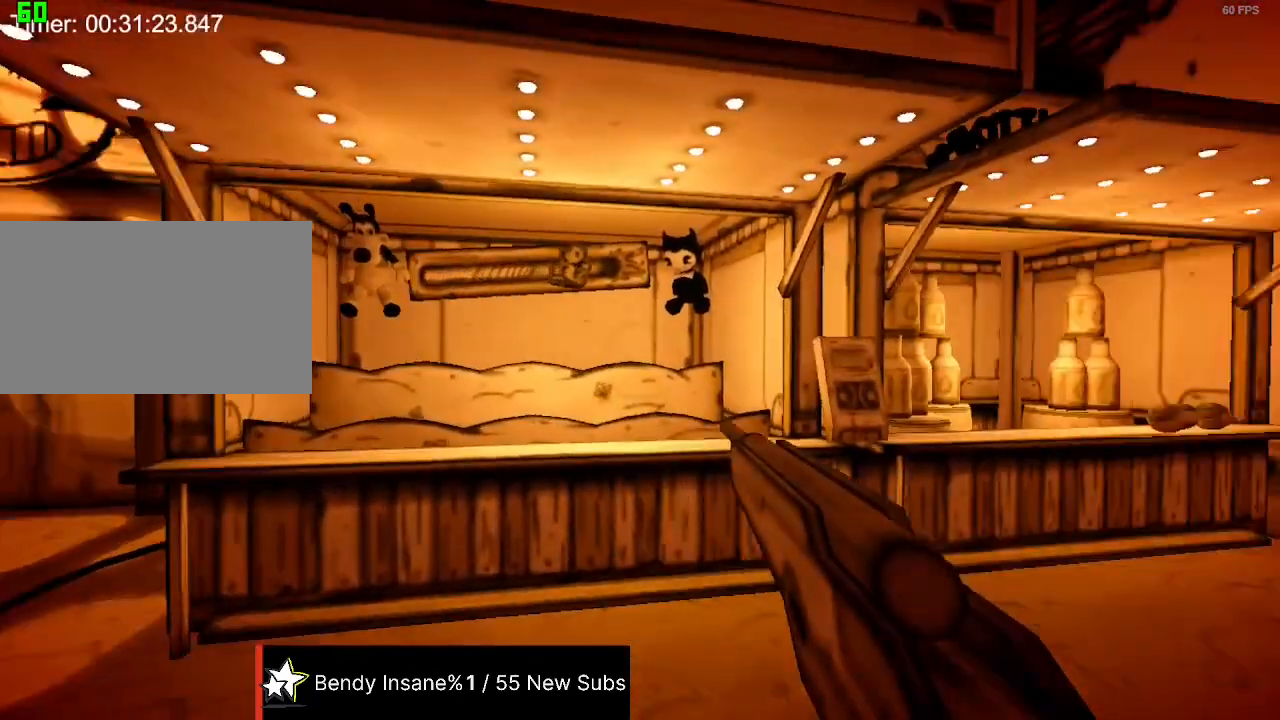
{"keys": [], "mouse": [], "events": []}
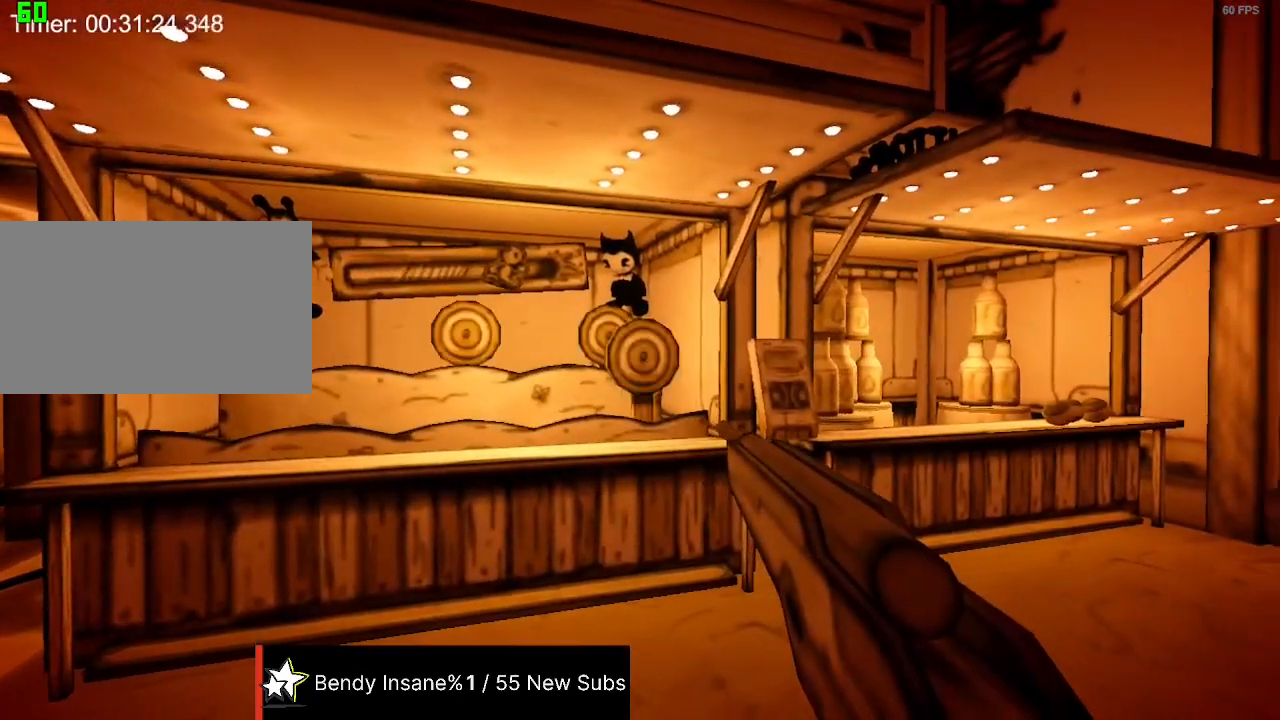
{"keys": [], "mouse": [], "events": [[167, "mouse_left", "down"], [267, "mouse_left", "up"], [400, "mouse_left", "down"], [500, "mouse_left", "up"]]}
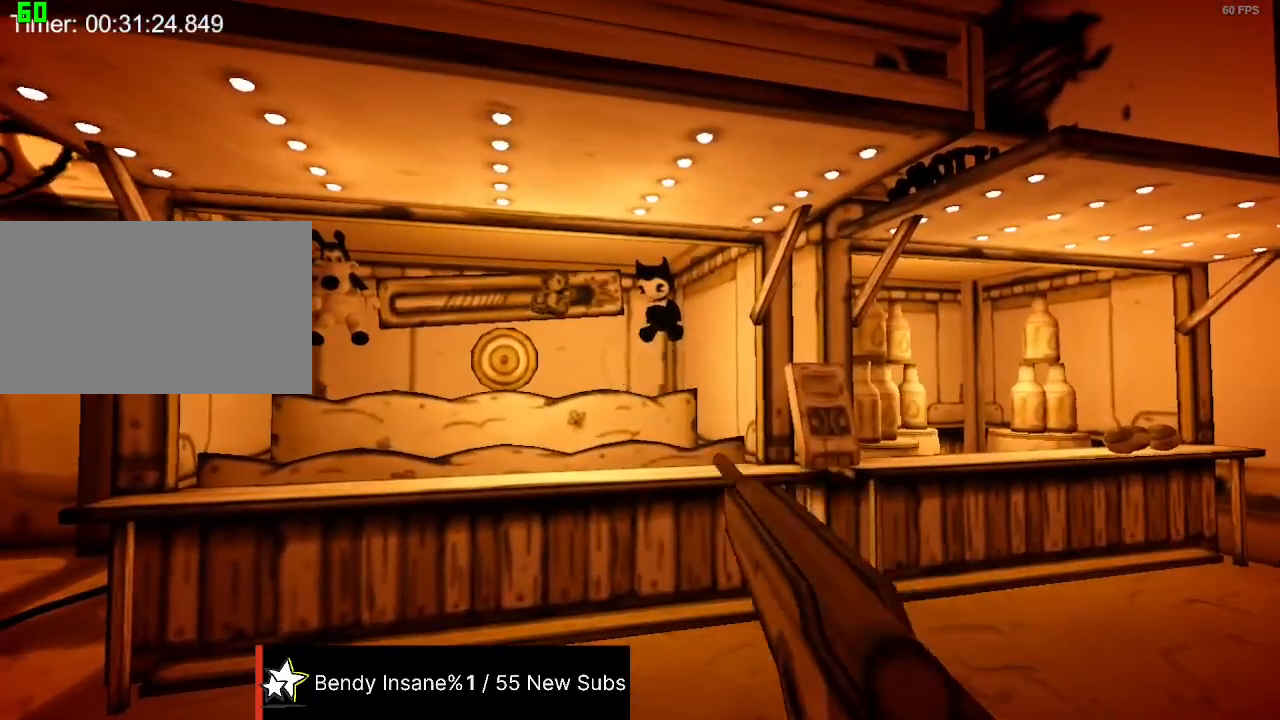
{"keys": [], "mouse": [], "events": [[367, "mouse_left", "down"], [467, "mouse_left", "up"]]}
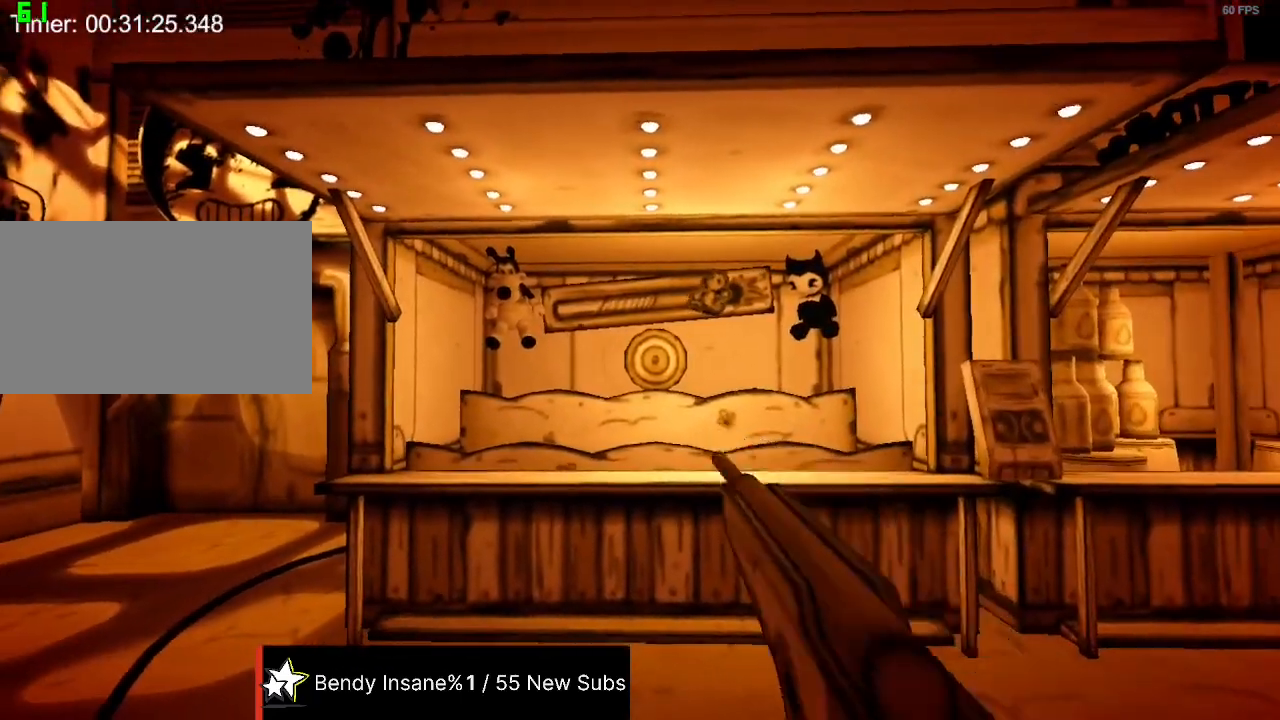
{"keys": [], "mouse": [], "events": []}
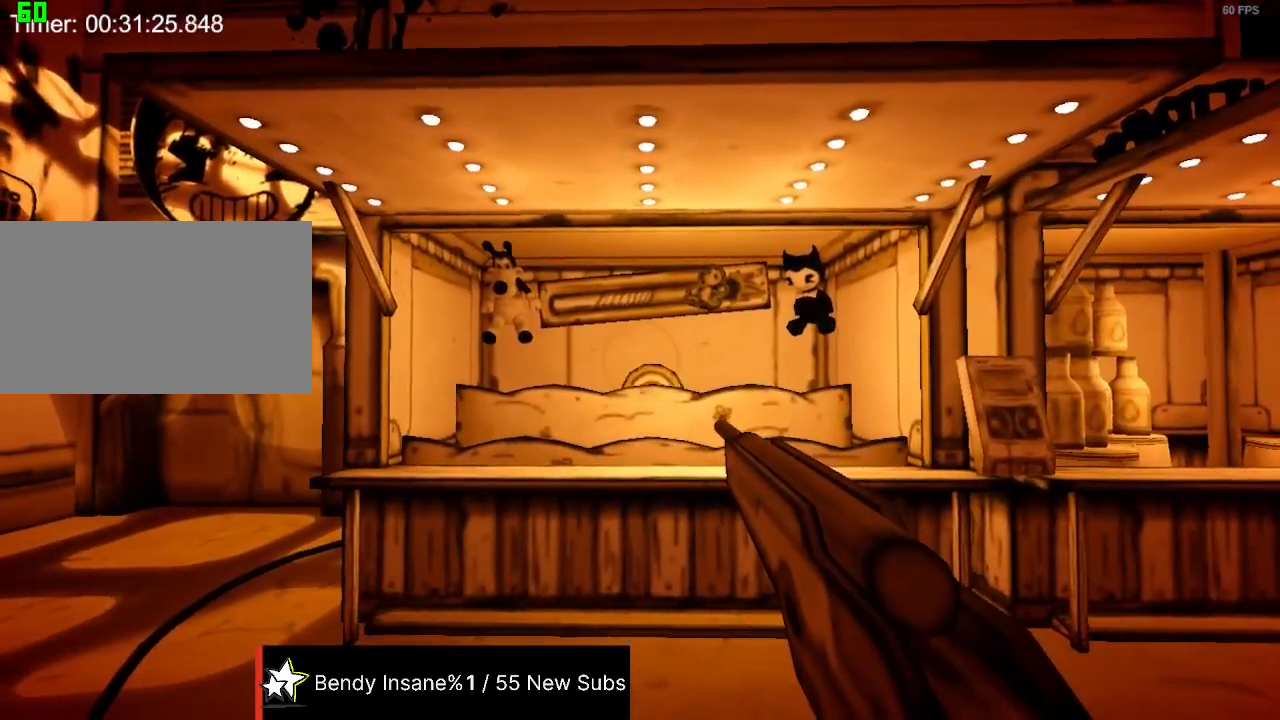
{"keys": [], "mouse": [], "events": [[400, "mouse_left", "down"], [500, "mouse_left", "up"]]}
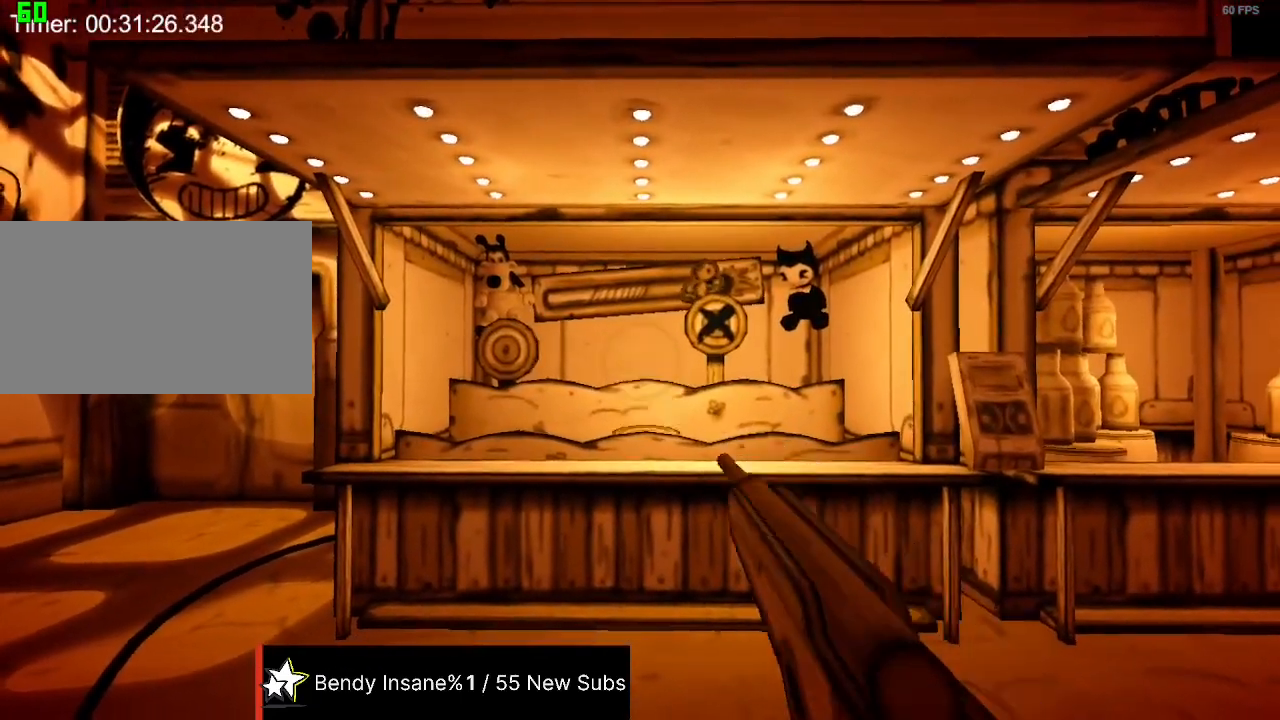
{"keys": [], "mouse": [], "events": [[334, "mouse_left", "down"], [434, "mouse_left", "up"]]}
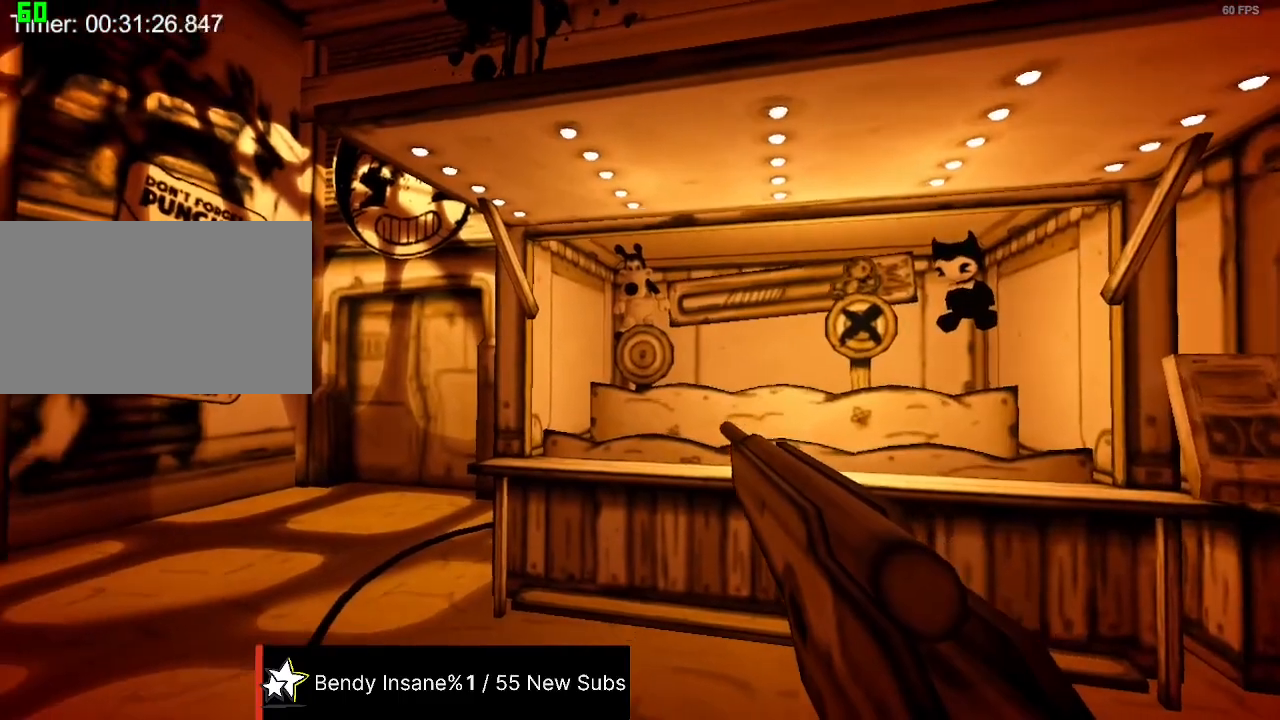
{"keys": [], "mouse": [], "events": [[100, "mouse_left", "down"], [200, "mouse_left", "up"], [267, "mouse_left", "down"], [334, "mouse_left", "up"], [400, "mouse_left", "down"], [500, "mouse_left", "up"]]}
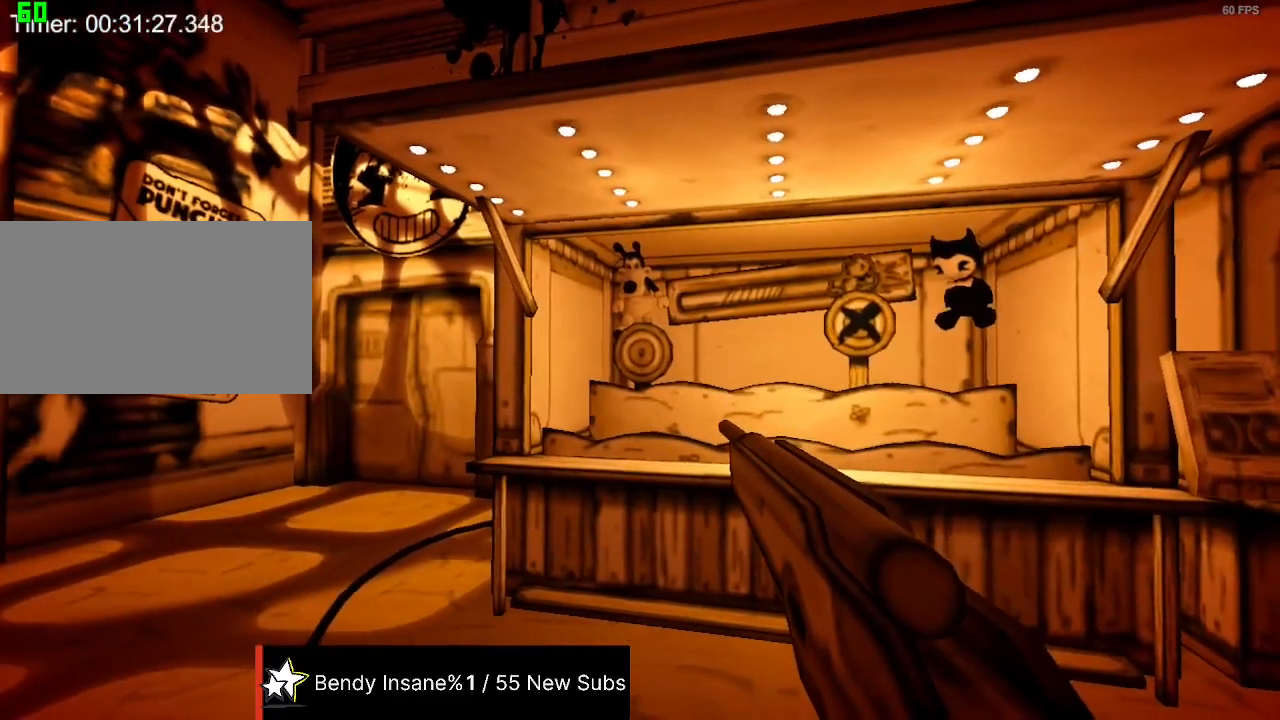
{"keys": [], "mouse": [], "events": []}
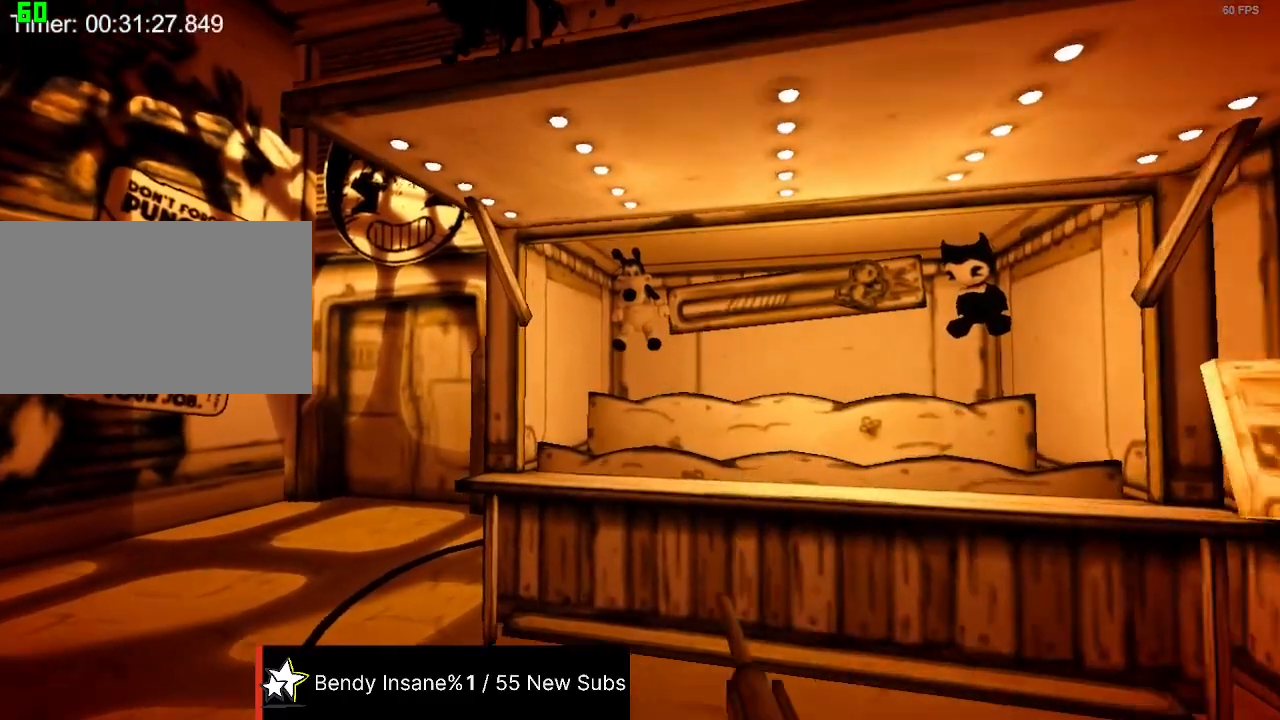
{"keys": ["a", "shift", "w"], "mouse": [], "events": [[367, "a", "down"], [367, "shift", "down"], [434, "w", "down"]]}
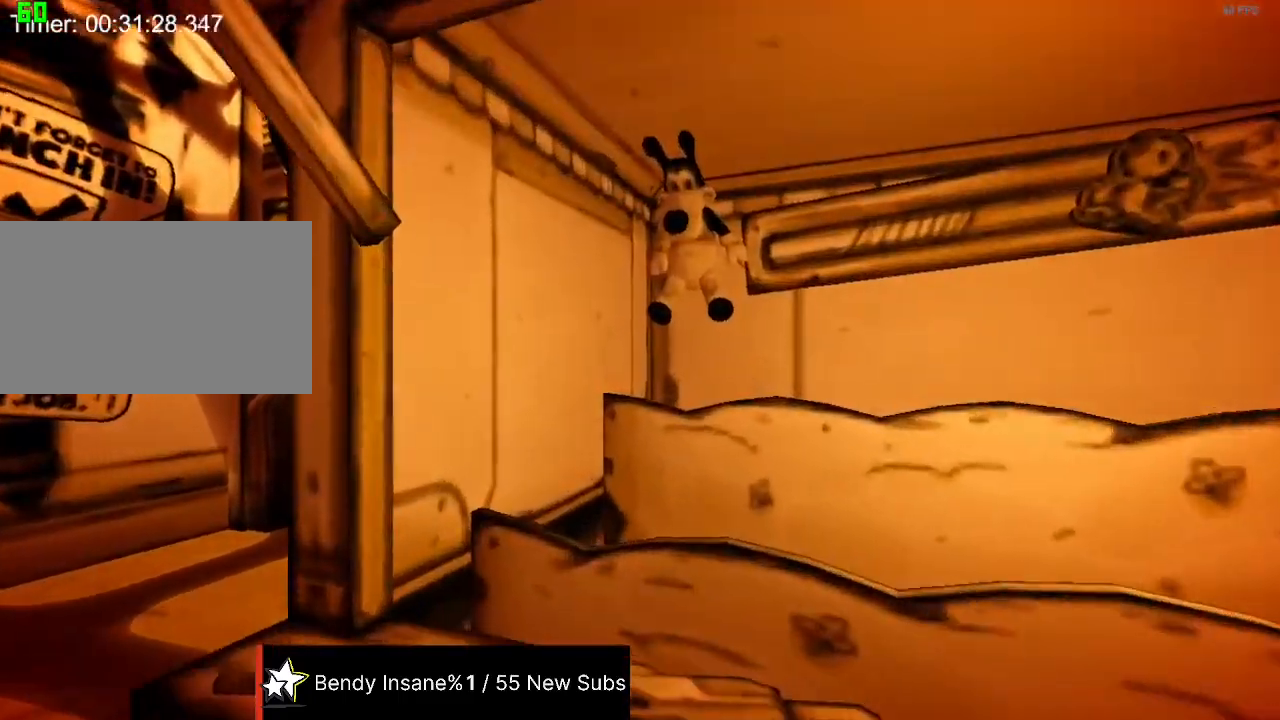
{"keys": ["d", "shift", "w"], "mouse": [], "events": [[267, "a", "up"], [300, "d", "down"]]}
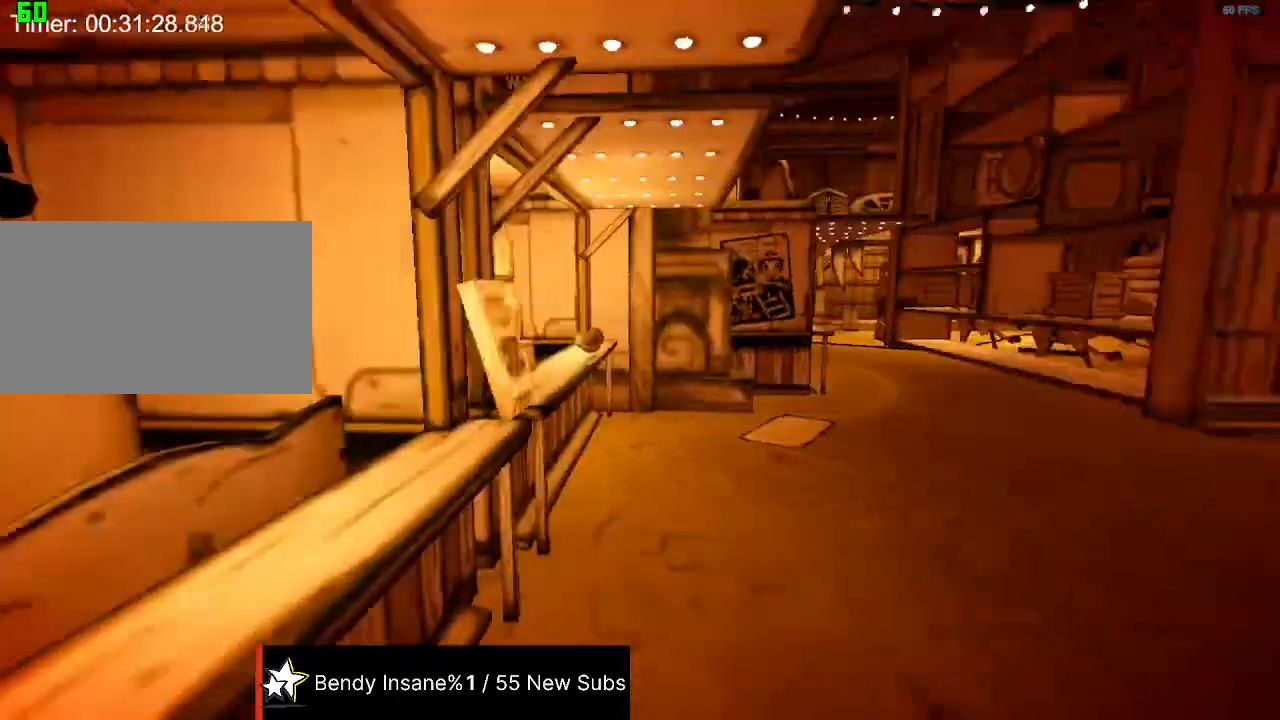
{"keys": ["e", "shift", "w"], "mouse": [], "events": [[267, "d", "up"], [500, "e", "down"]]}
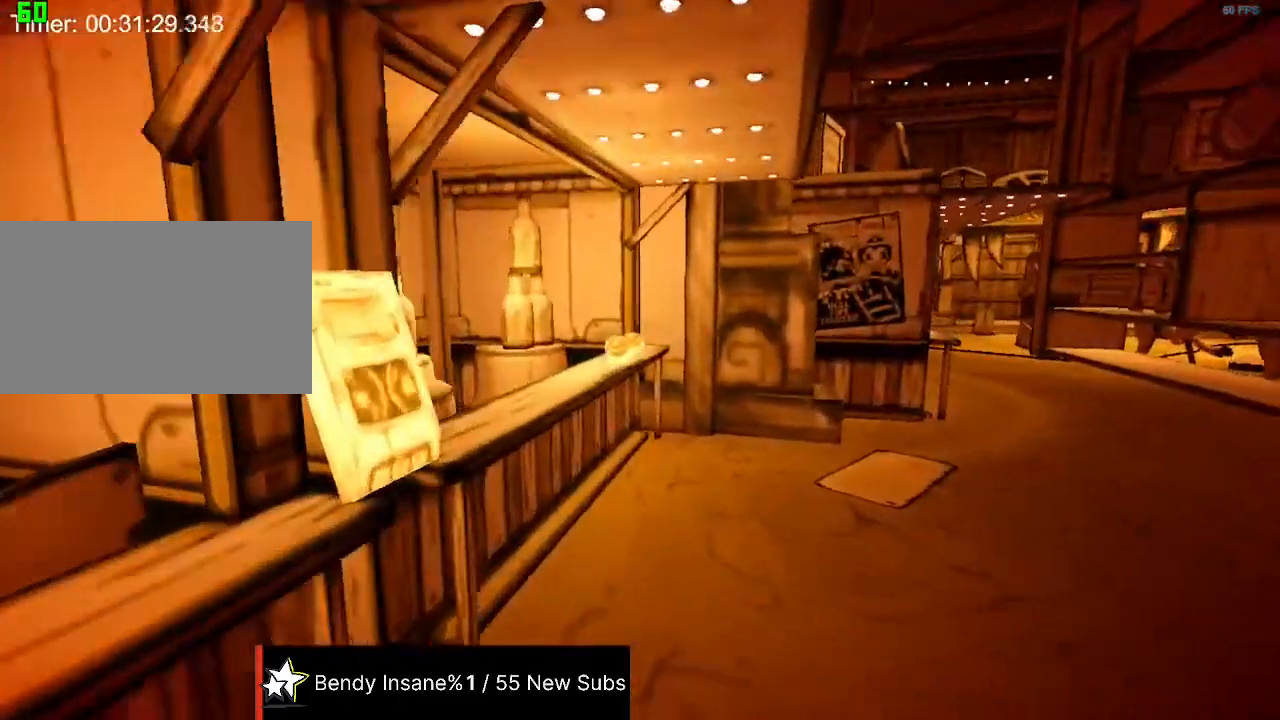
{"keys": ["e", "shift", "w"], "mouse": [], "events": [[100, "e", "up"], [134, "e", "down"], [200, "e", "up"], [234, "e", "down"], [334, "e", "up"], [367, "e", "down"]]}
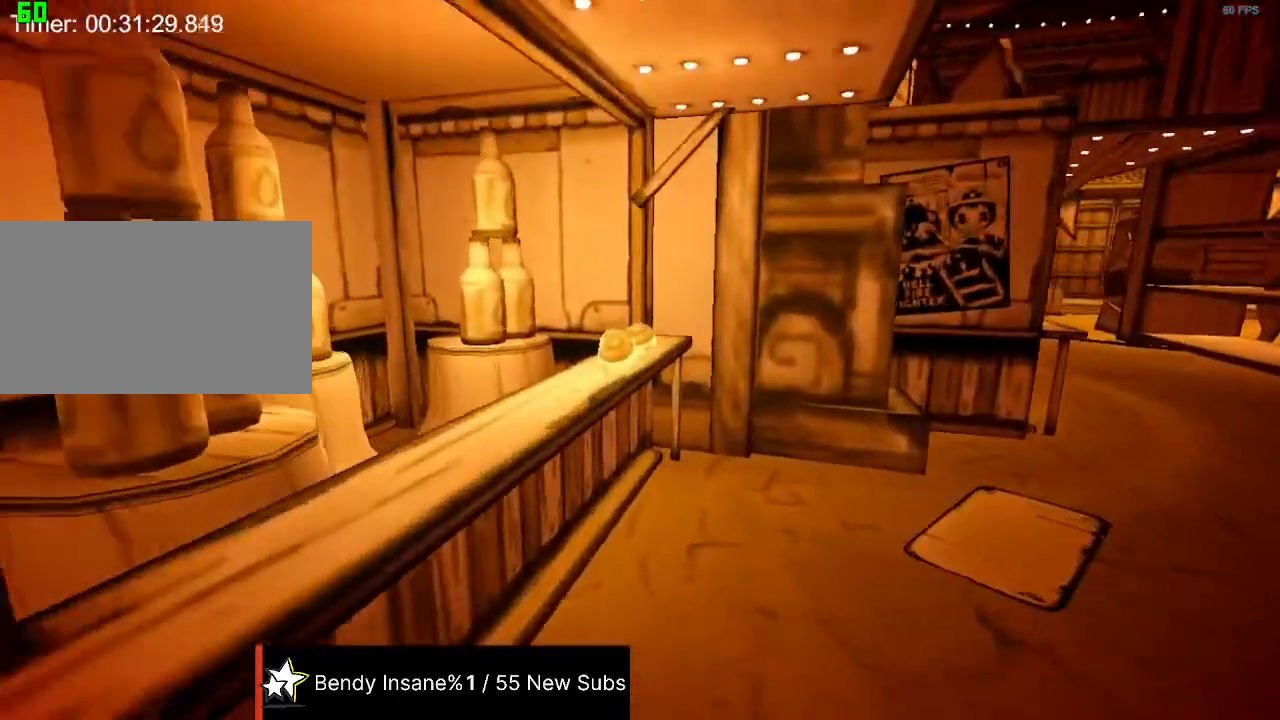
{"keys": ["shift"], "mouse": [], "events": [[67, "e", "up"], [100, "e", "down"], [167, "e", "up"], [200, "e", "down"], [300, "e", "up"], [334, "e", "down"], [434, "w", "up"], [500, "e", "up"]]}
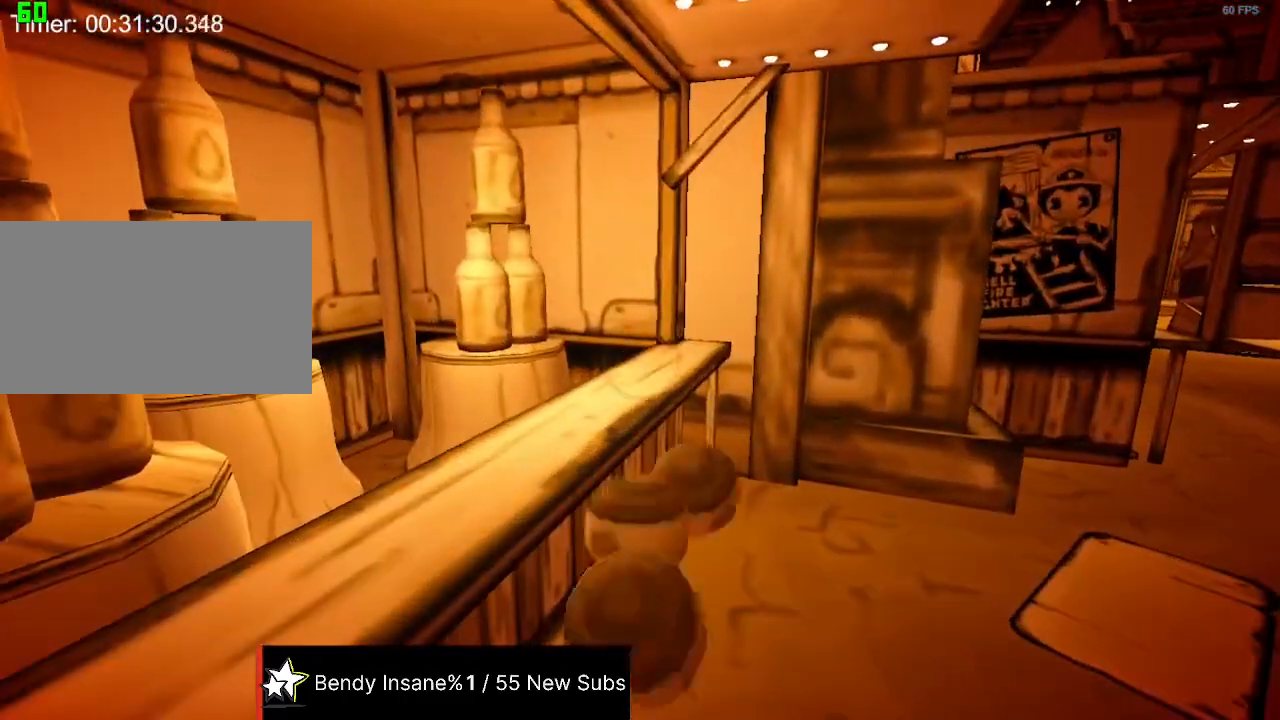
{"keys": ["shift"], "mouse": [], "events": []}
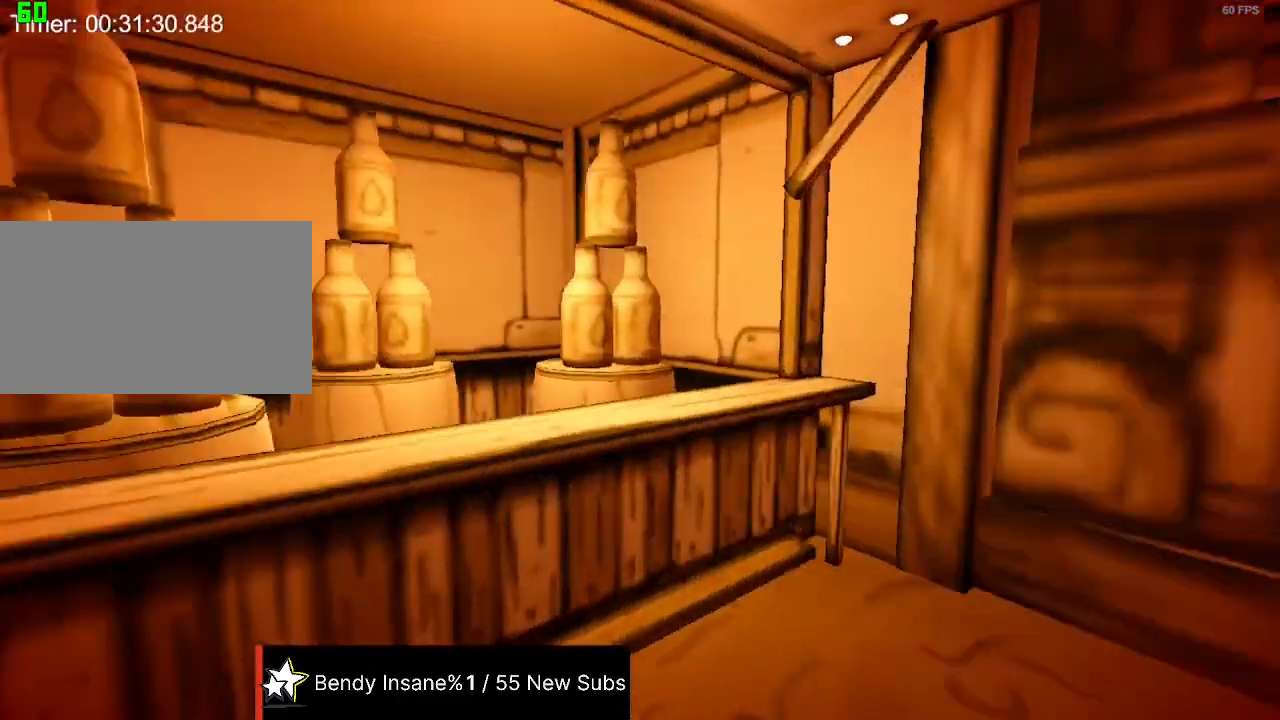
{"keys": ["shift"], "mouse": [], "events": []}
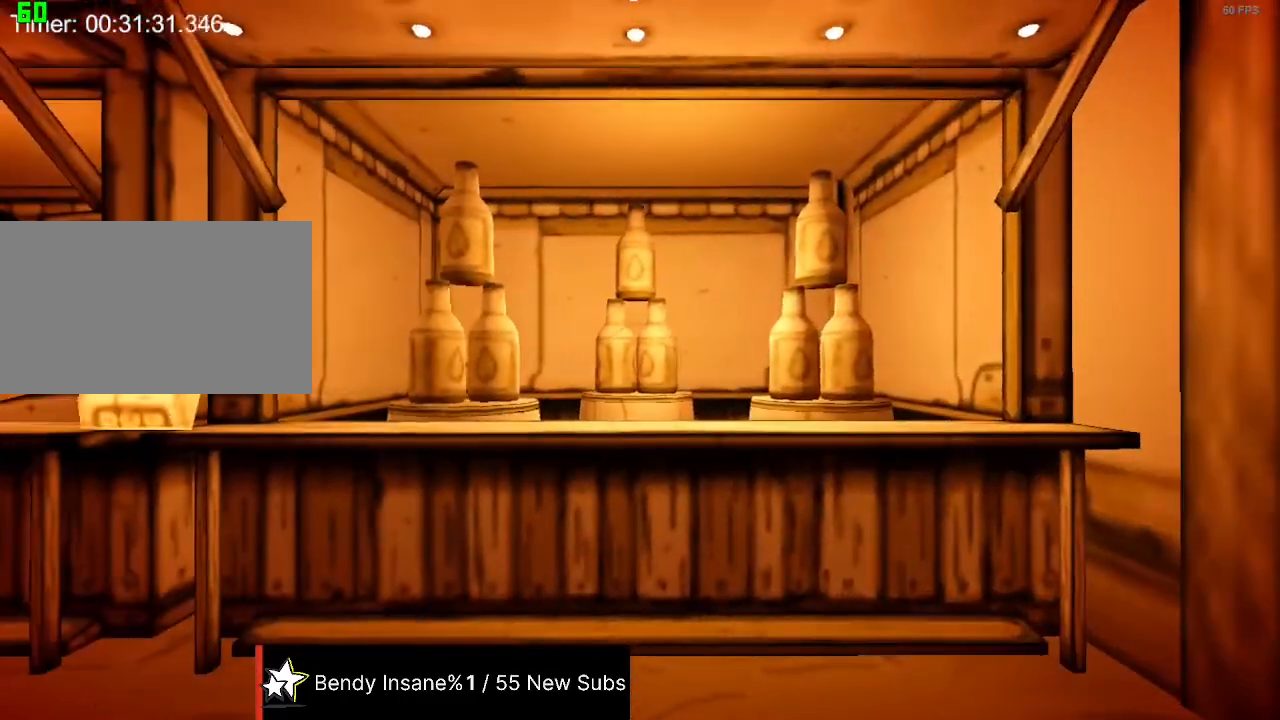
{"keys": ["shift"], "mouse": ["left"], "events": [[300, "mouse_left", "down"], [400, "mouse_left", "up"], [434, "mouse_left", "down"]]}
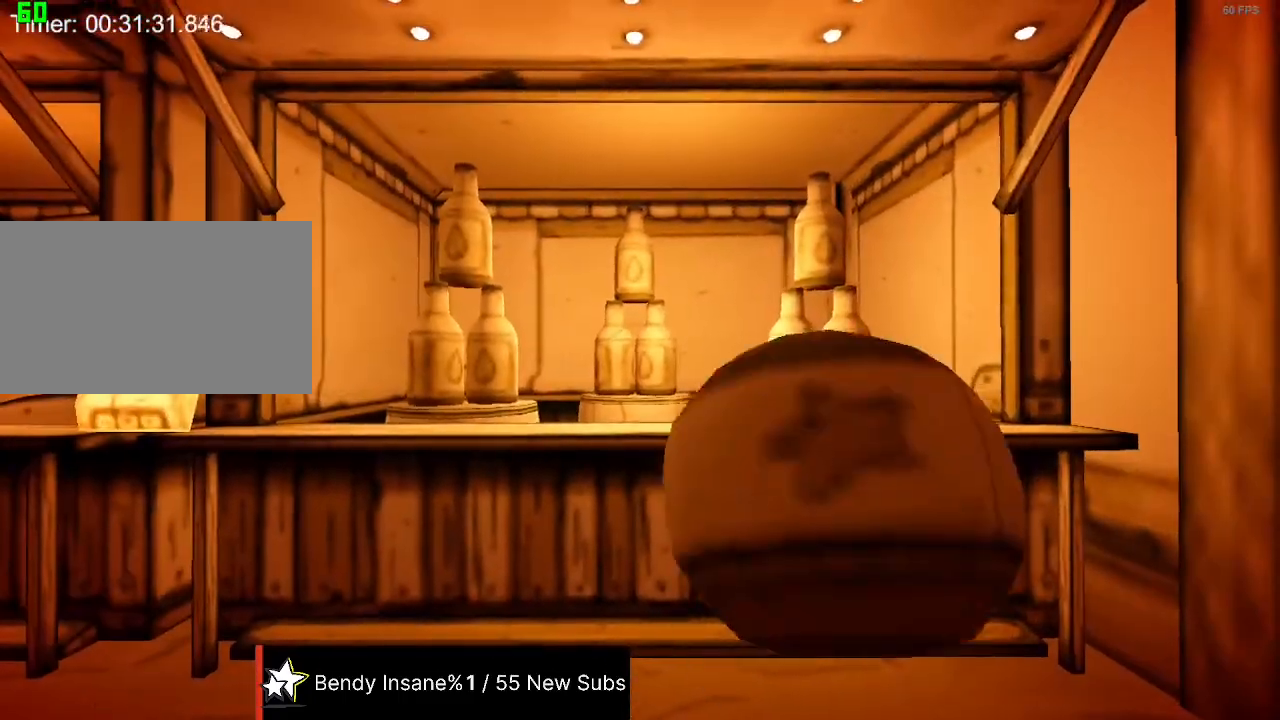
{"keys": ["shift"], "mouse": ["left"], "events": [[100, "mouse_left", "up"], [134, "mouse_left", "down"], [234, "mouse_left", "up"], [267, "mouse_left", "down"], [367, "mouse_left", "up"], [467, "mouse_left", "down"]]}
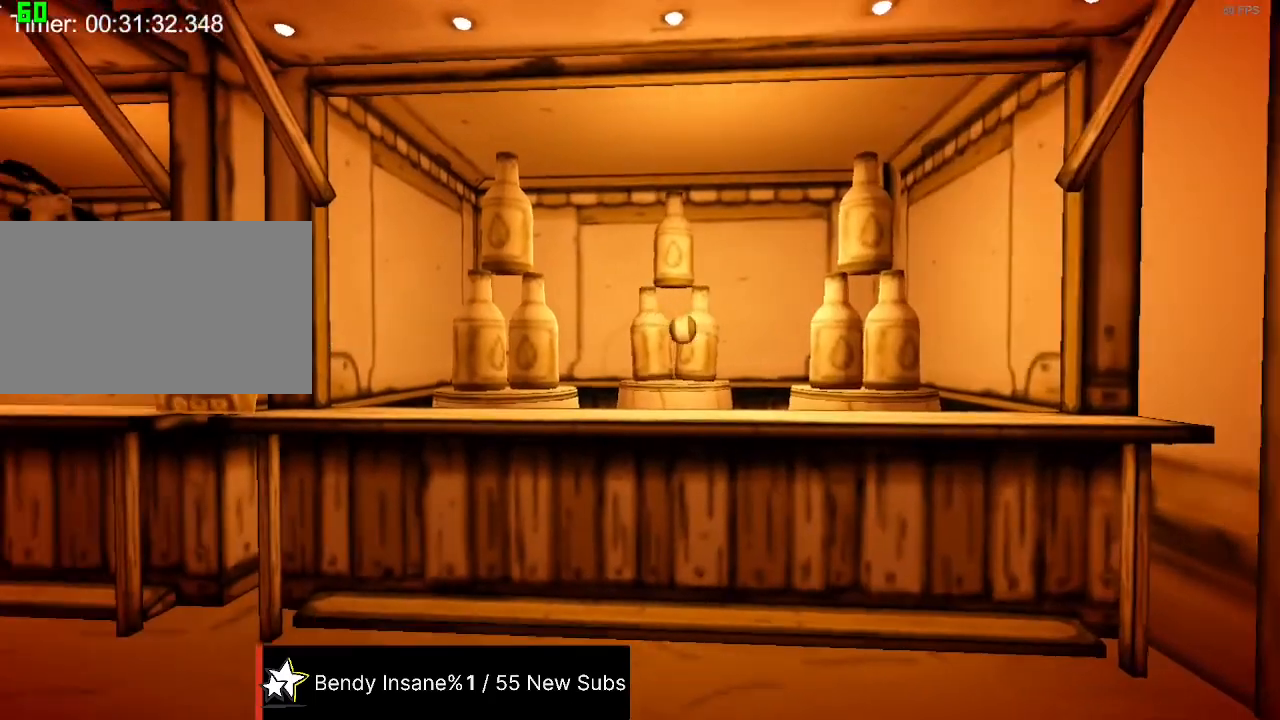
{"keys": ["shift"], "mouse": ["left"], "events": [[67, "mouse_left", "up"], [100, "mouse_left", "down"], [200, "mouse_left", "up"], [300, "mouse_left", "down"], [367, "mouse_left", "up"], [434, "mouse_left", "down"]]}
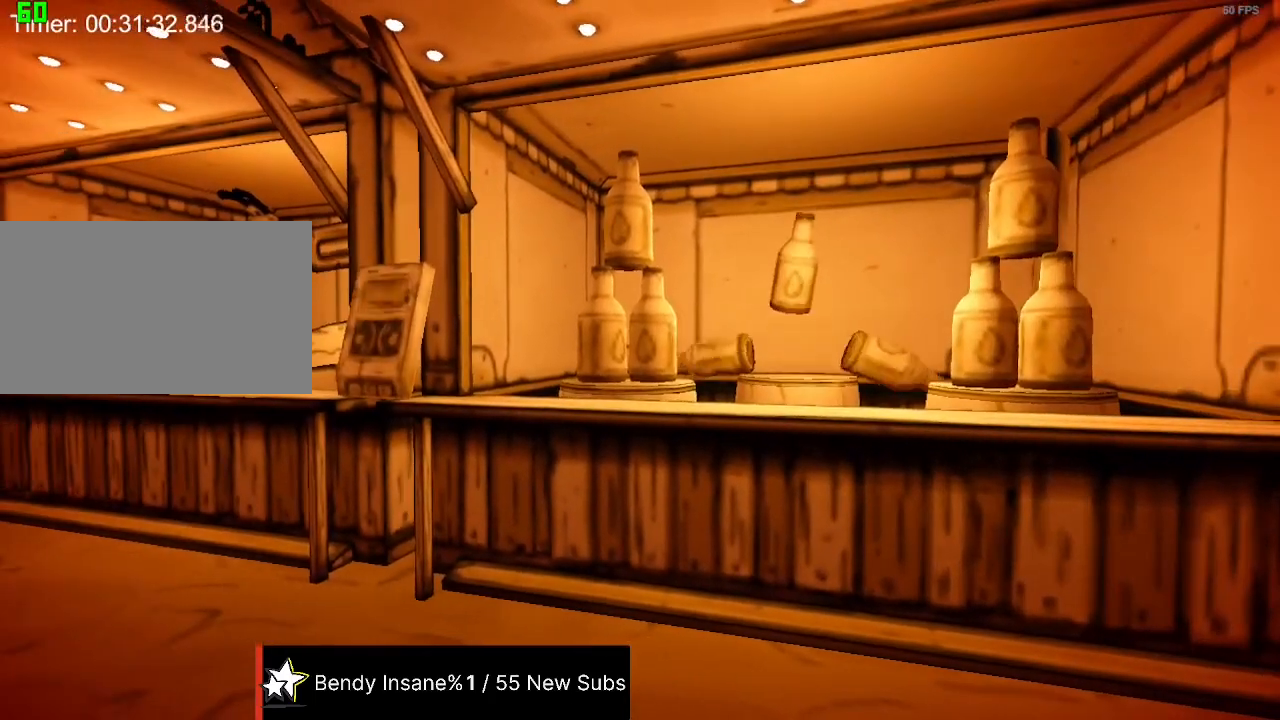
{"keys": ["shift"], "mouse": [], "events": [[34, "mouse_left", "up"], [67, "mouse_left", "down"], [200, "mouse_left", "up"], [267, "mouse_left", "down"], [300, "mouse_left", "up"], [400, "mouse_left", "down"], [500, "mouse_left", "up"]]}
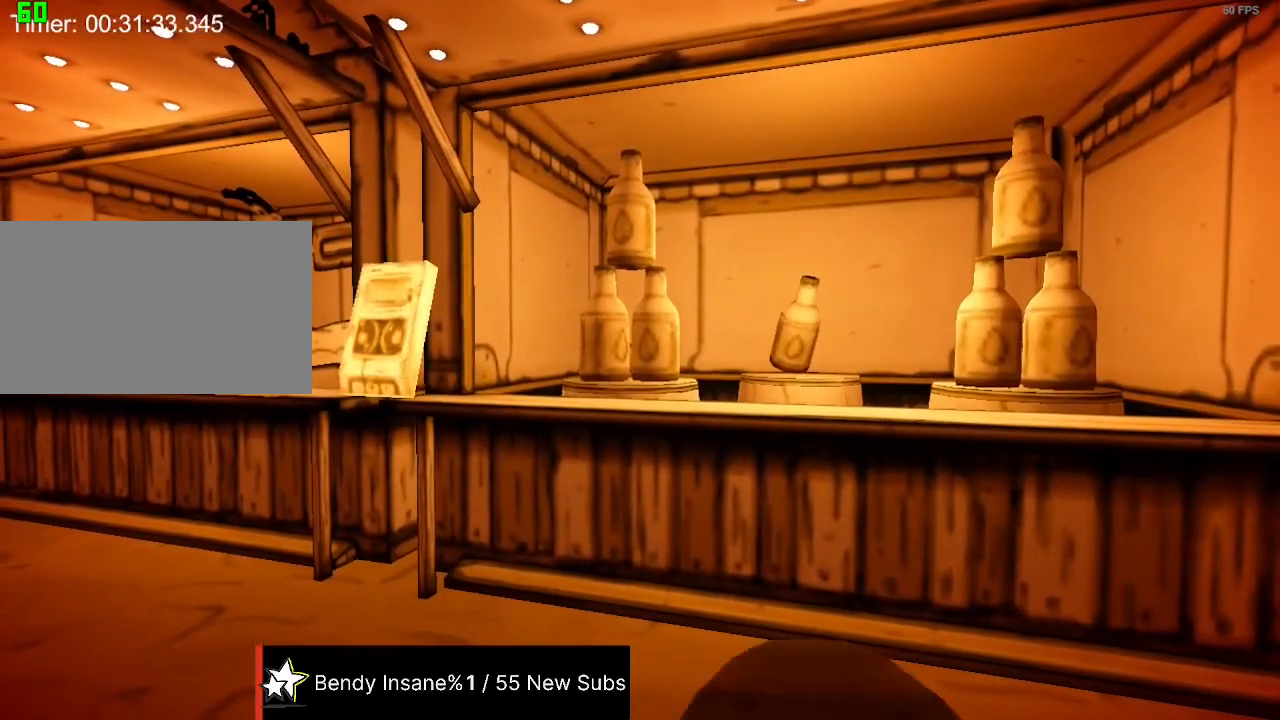
{"keys": ["shift"], "mouse": ["left"], "events": [[34, "mouse_left", "down"], [134, "mouse_left", "up"], [167, "mouse_left", "down"], [267, "mouse_left", "up"], [334, "mouse_left", "down"], [400, "mouse_left", "up"], [467, "mouse_left", "down"]]}
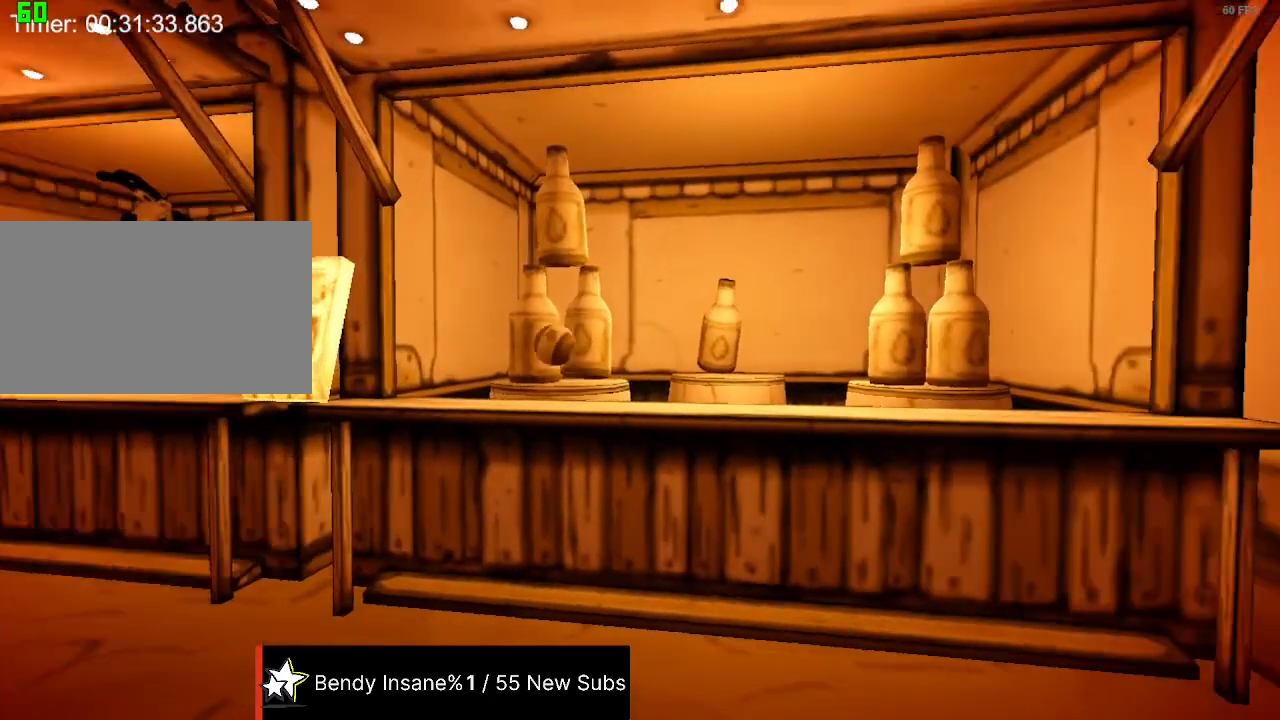
{"keys": ["shift"], "mouse": ["left"], "events": [[100, "mouse_left", "up"], [134, "mouse_left", "down"], [300, "mouse_left", "up"], [334, "mouse_left", "down"], [434, "mouse_left", "up"], [467, "mouse_left", "down"]]}
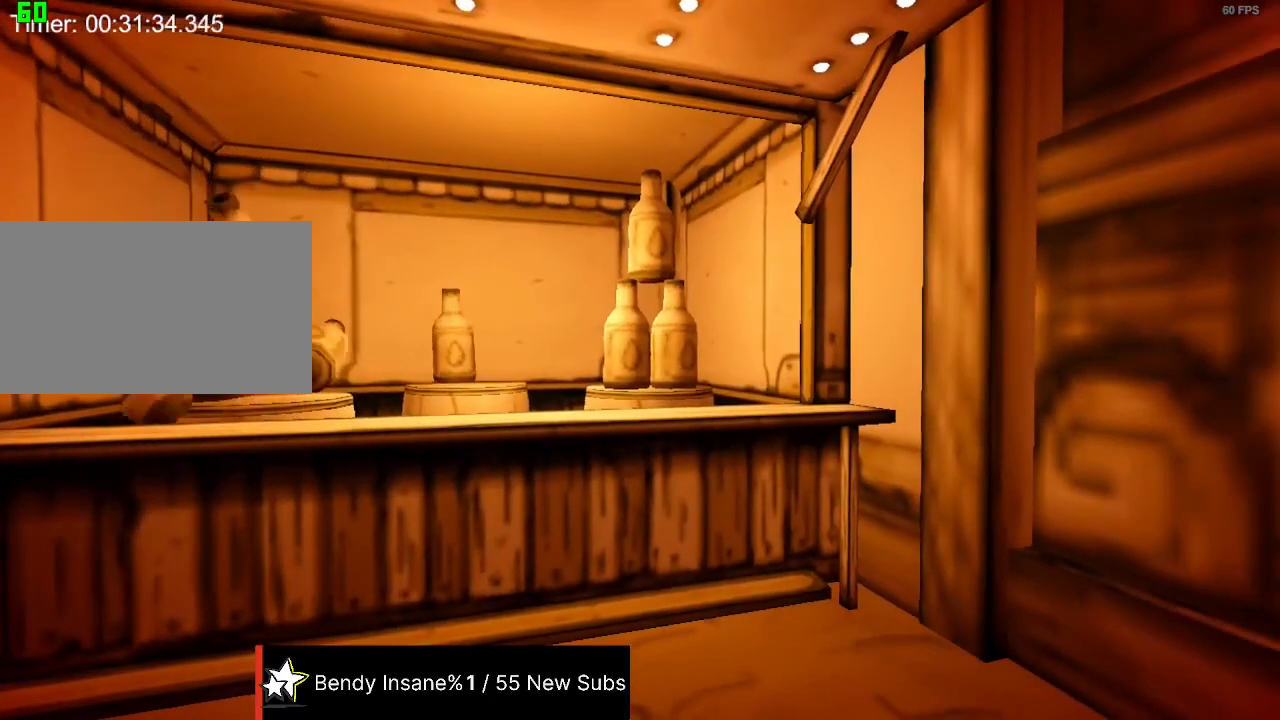
{"keys": ["shift"], "mouse": ["left"], "events": [[100, "mouse_left", "up"], [167, "mouse_left", "down"], [434, "mouse_left", "up"], [500, "mouse_left", "down"]]}
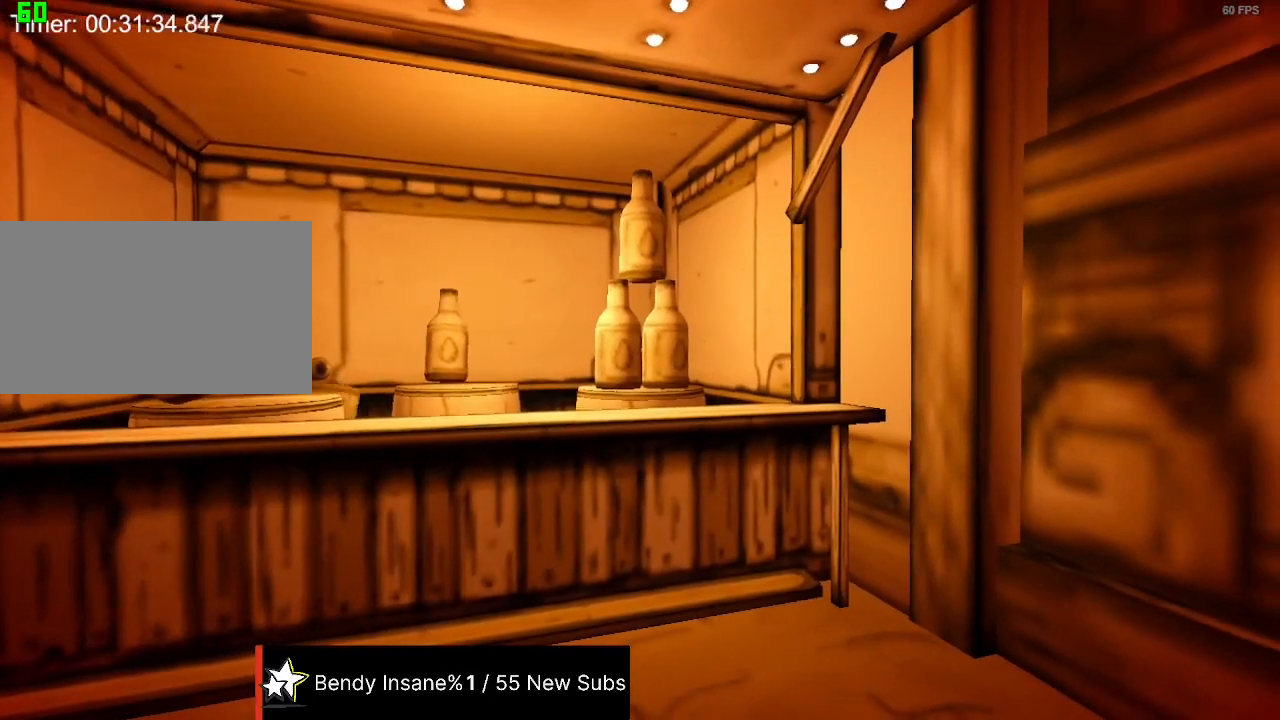
{"keys": ["shift"], "mouse": ["left"], "events": [[100, "mouse_left", "up"], [134, "mouse_left", "down"], [234, "mouse_left", "up"], [267, "mouse_left", "down"]]}
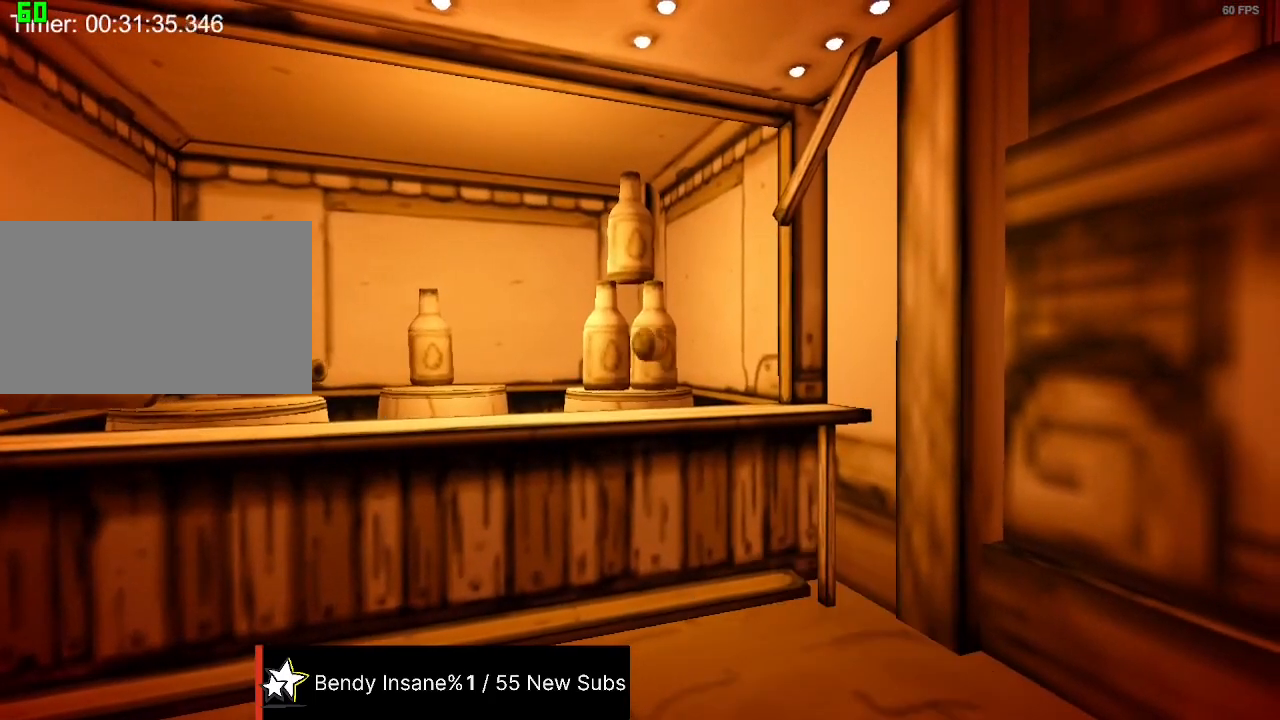
{"keys": [], "mouse": [], "events": [[67, "mouse_left", "up"], [367, "shift", "up"]]}
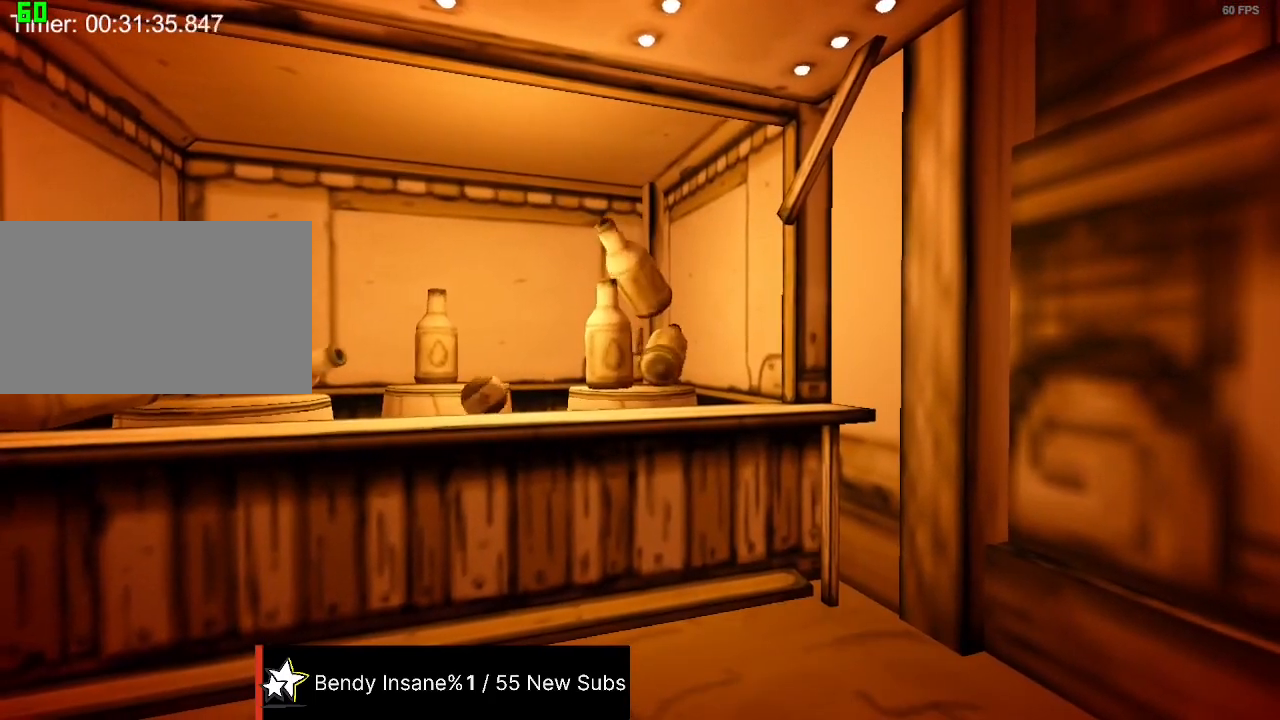
{"keys": [], "mouse": [], "events": []}
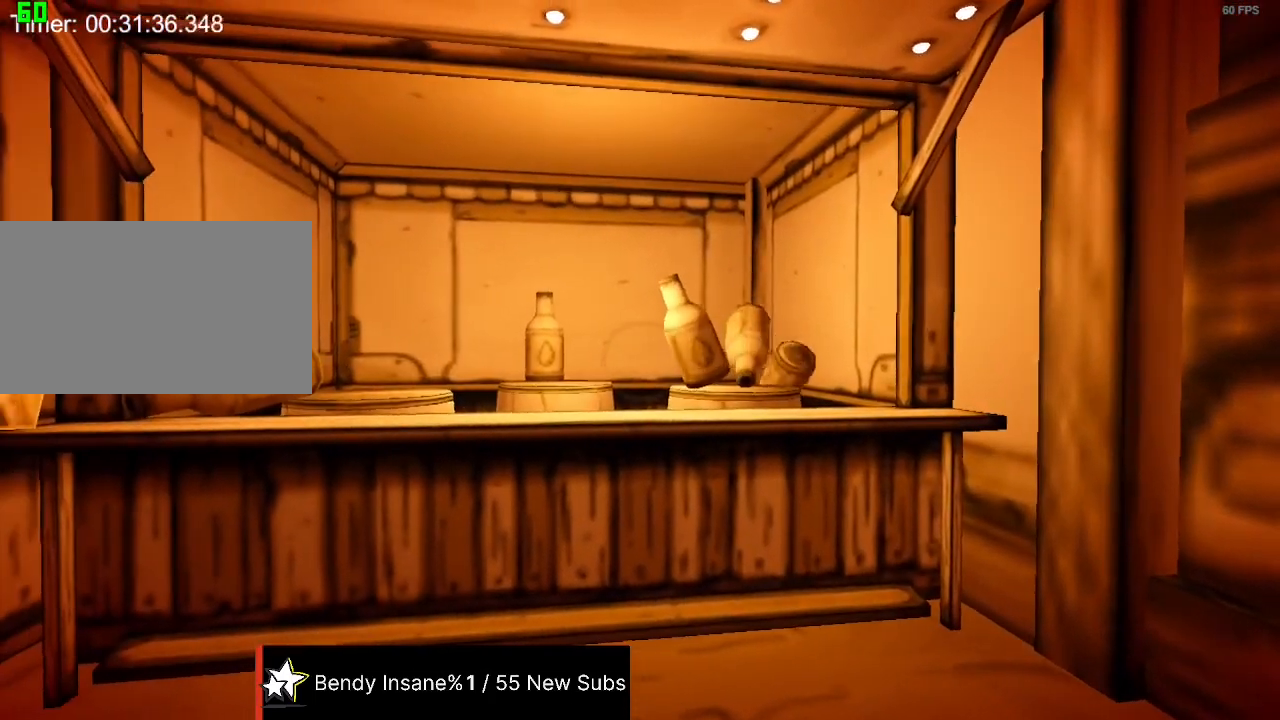
{"keys": [], "mouse": [], "events": []}